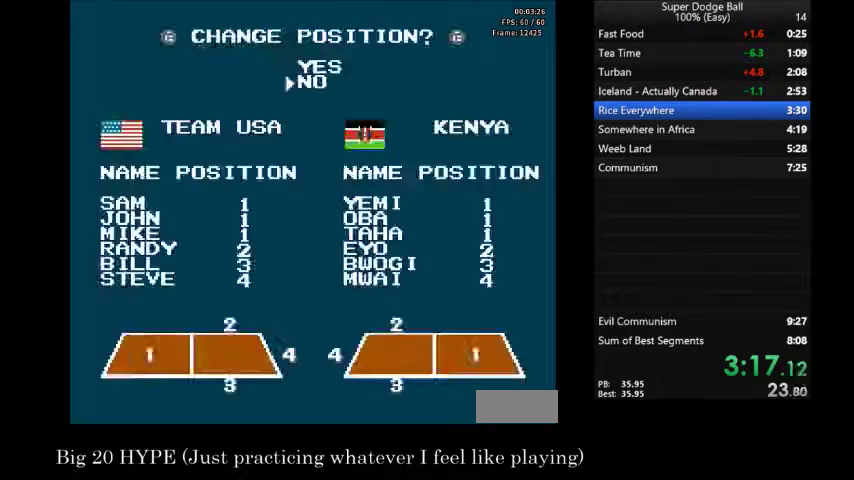
Gameplay with a controller (Nintendo layout); each line is a JSON object with the inputs held at the frame after it. "events" lists button and stick changes between this image and that frame as [ms after this image, input, new state], when the widget could be followed in between. Not read: B DPAD_UP L3 R3 SELECT START.
{"buttons": [], "events": [[66, "A", "down"], [166, "A", "up"], [233, "A", "down"], [467, "A", "up"]]}
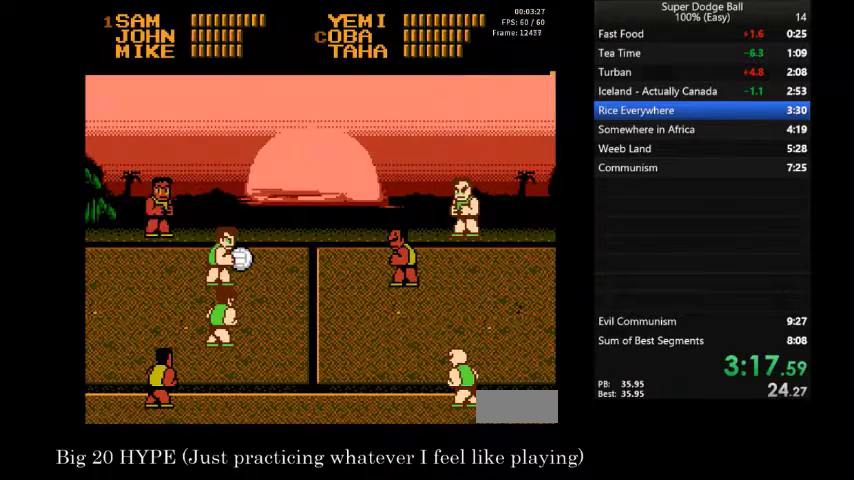
{"buttons": [], "events": []}
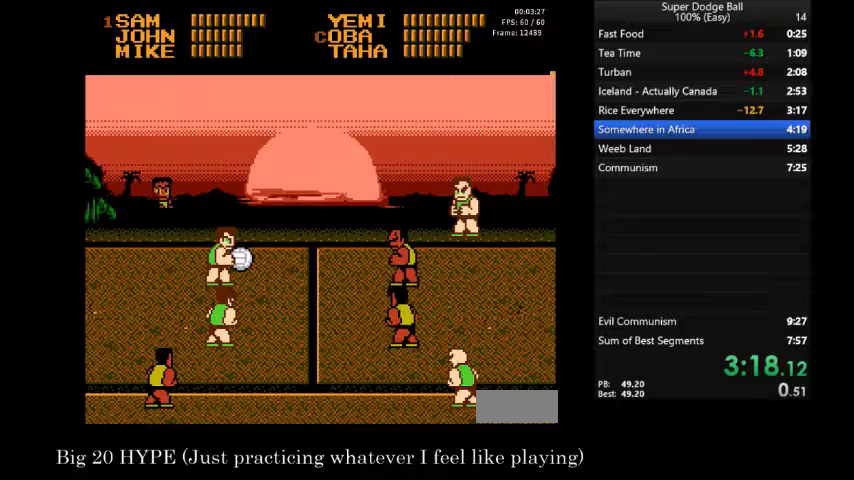
{"buttons": [], "events": []}
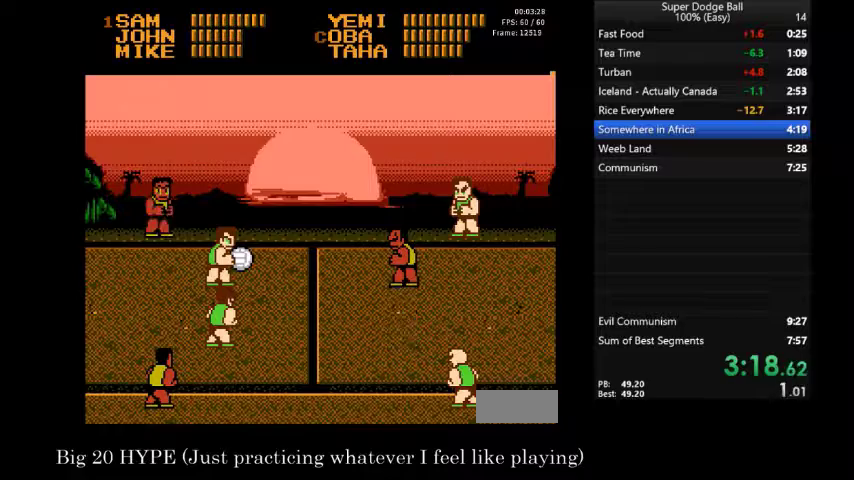
{"buttons": [], "events": []}
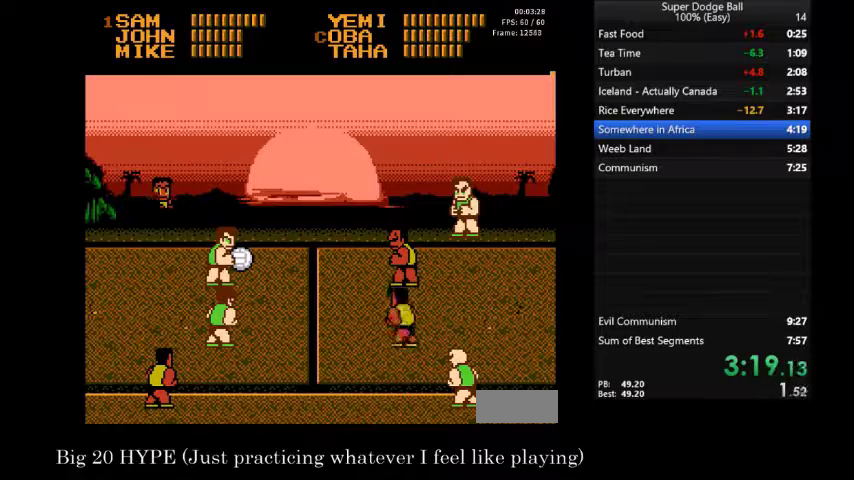
{"buttons": [], "events": []}
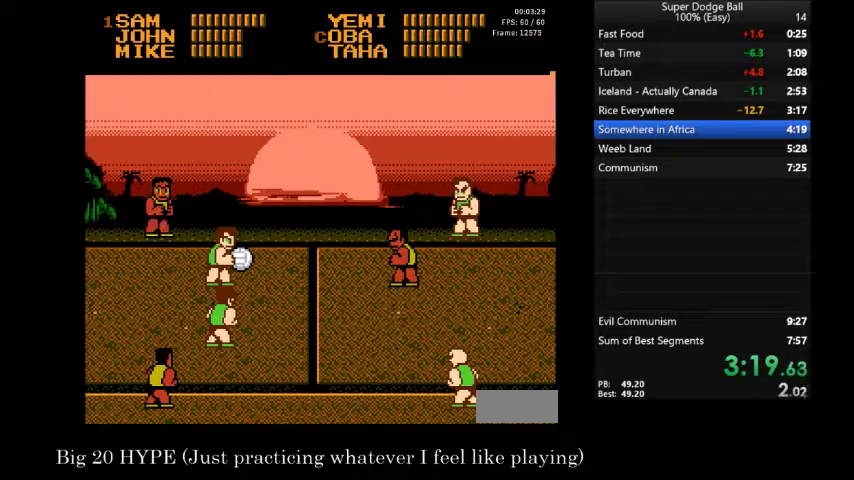
{"buttons": ["DPAD_LEFT"], "events": [[134, "DPAD_LEFT", "down"]]}
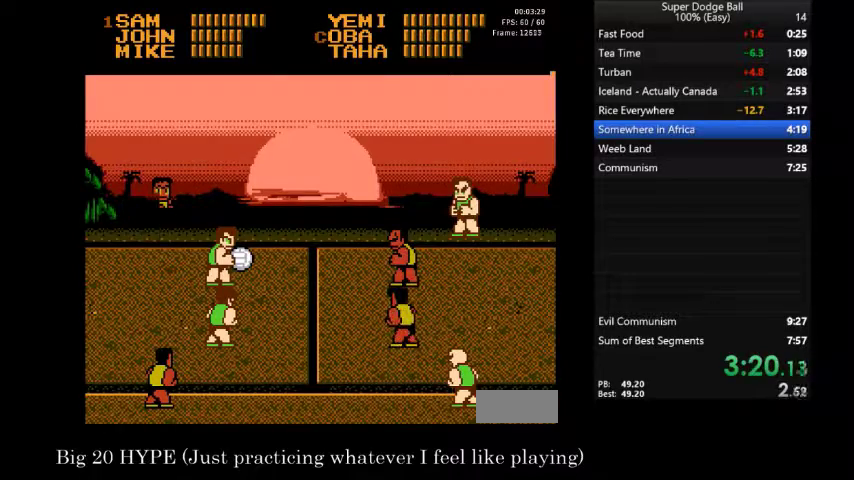
{"buttons": [], "events": [[233, "DPAD_LEFT", "up"], [400, "DPAD_RIGHT", "down"], [500, "DPAD_RIGHT", "up"]]}
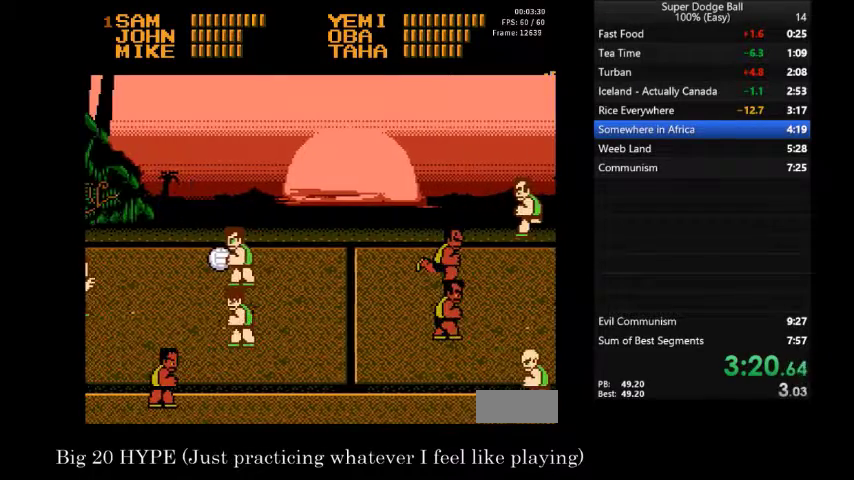
{"buttons": ["DPAD_RIGHT"], "events": [[34, "DPAD_RIGHT", "down"]]}
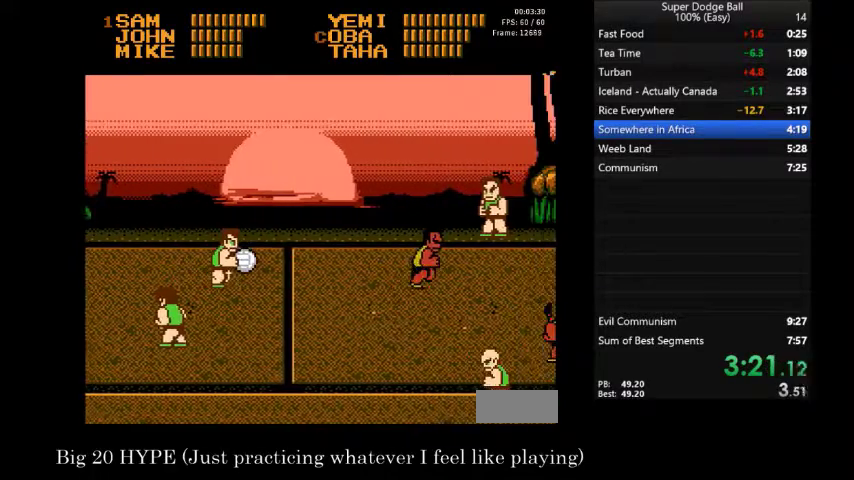
{"buttons": ["DPAD_LEFT"], "events": [[133, "DPAD_RIGHT", "up"], [200, "DPAD_LEFT", "down"]]}
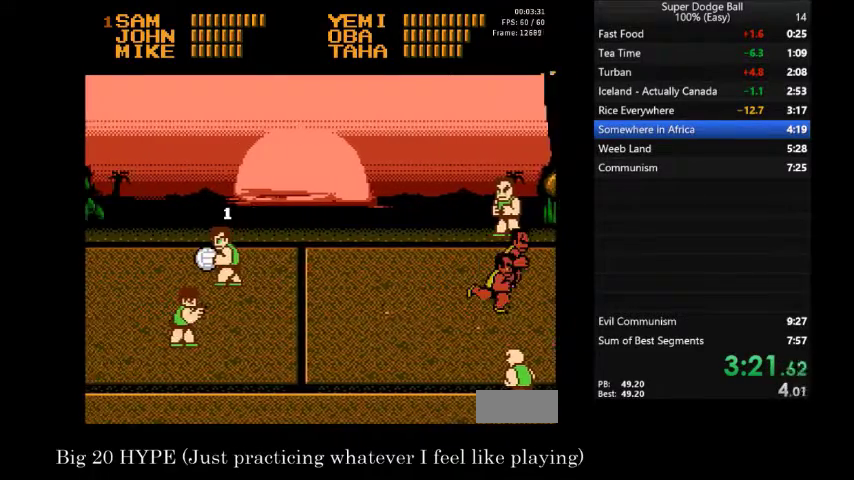
{"buttons": ["DPAD_LEFT"], "events": []}
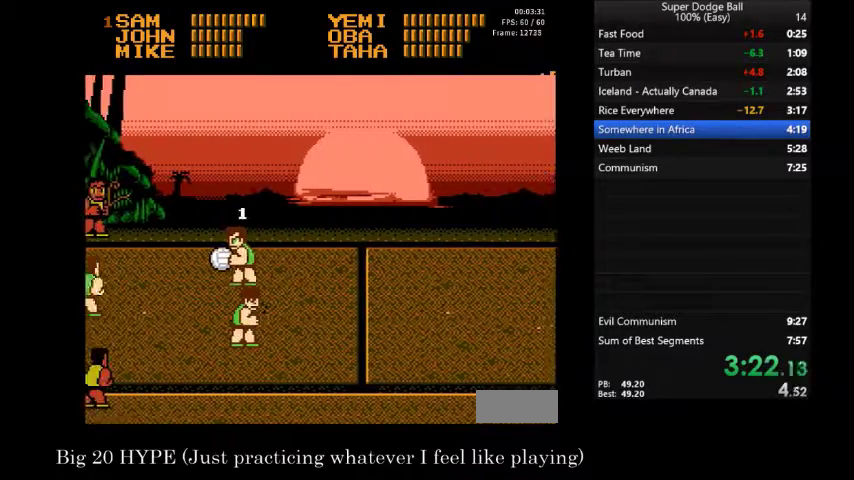
{"buttons": ["DPAD_RIGHT"], "events": [[133, "DPAD_LEFT", "up"], [367, "DPAD_RIGHT", "down"]]}
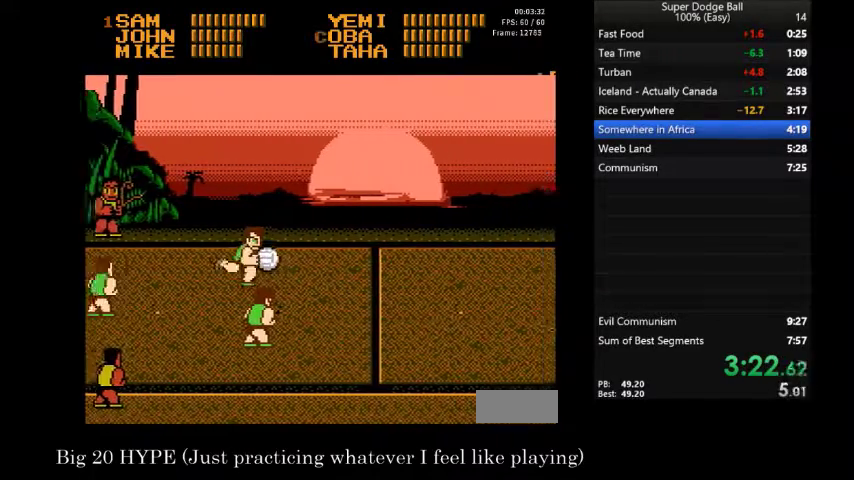
{"buttons": ["DPAD_RIGHT"], "events": []}